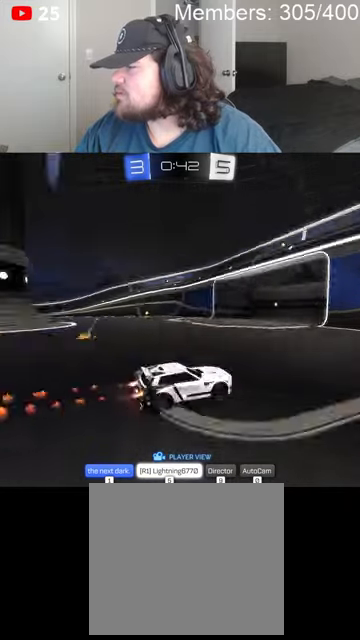
Gameplay with a controller (Xbox layout); each line is a JSON object with the inputs held at the frame after it. "events" lists button and stick changes between this image and that frame as [ms after this image, input, new state], when the widget could be followed in between.
{"buttons": ["R2"], "left_stick": "center", "right_stick": "center", "events": [[500, "R2", "down"]]}
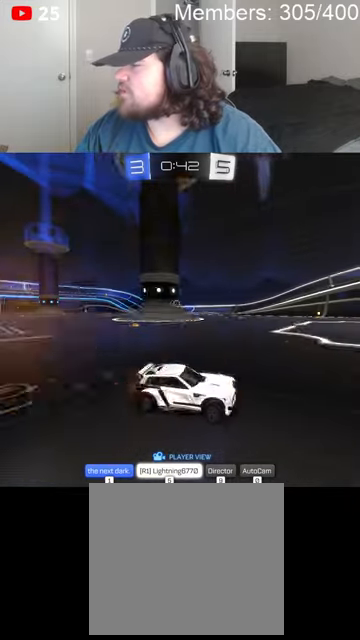
{"buttons": [], "left_stick": "center", "right_stick": "center", "events": [[33, "R2", "up"]]}
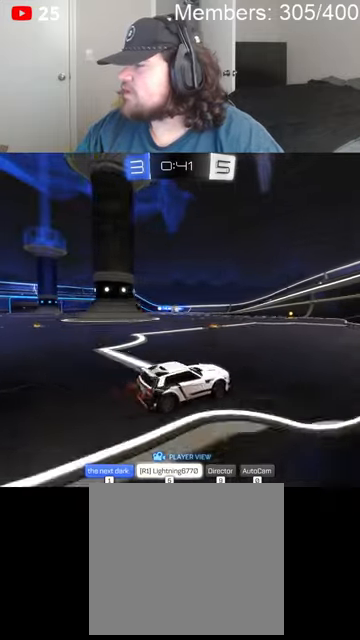
{"buttons": [], "left_stick": "center", "right_stick": "center", "events": []}
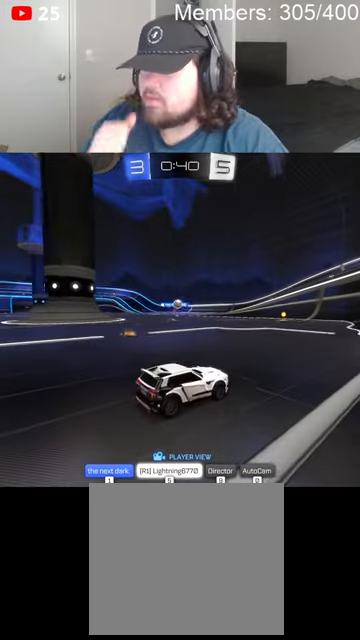
{"buttons": [], "left_stick": "center", "right_stick": "center", "events": []}
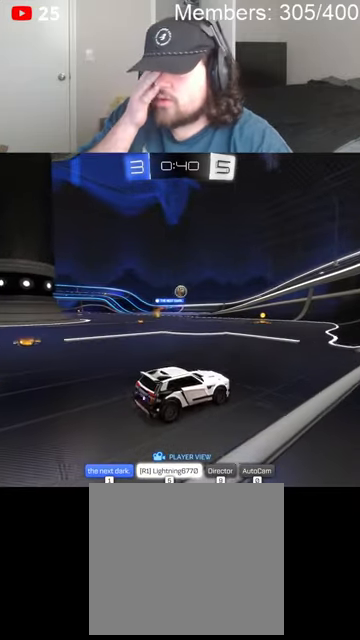
{"buttons": [], "left_stick": "center", "right_stick": "center", "events": []}
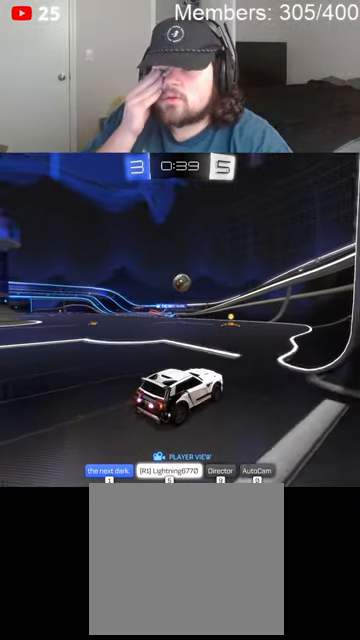
{"buttons": [], "left_stick": "center", "right_stick": "center", "events": []}
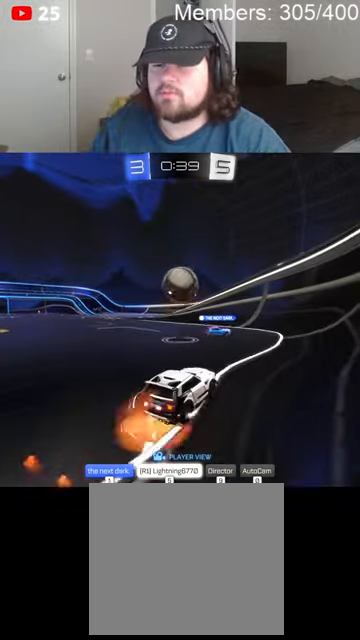
{"buttons": [], "left_stick": "center", "right_stick": "center", "events": []}
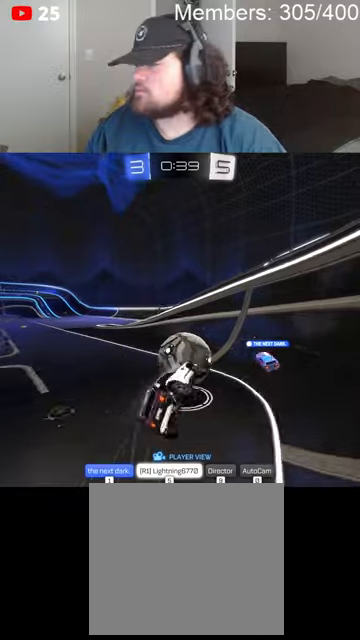
{"buttons": [], "left_stick": "center", "right_stick": "center", "events": []}
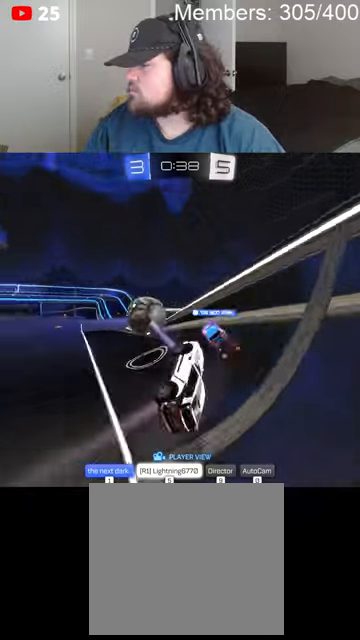
{"buttons": [], "left_stick": "center", "right_stick": "center", "events": [[66, "A", "down"], [266, "A", "up"]]}